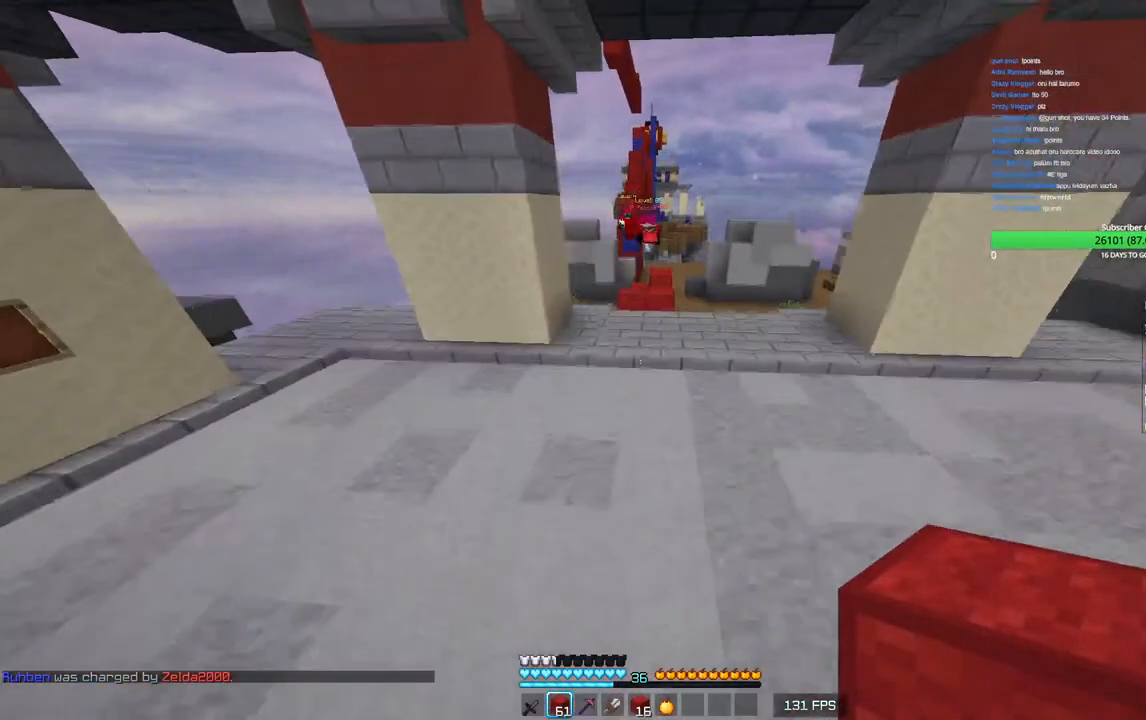
Gameplay with keyboard and mouse; each line is a JSON object with the keys and mouse buttons held at the frame after it. "events" lists presses ("down") and releases ("up") of "a", "d", "s", "w", "mouse_left" and "mouse_right" between this image and that frame as [ms after this image, input, new state], when the widget could be followed in between. "mouse_left", "mouse_right" = the "left", "right" buttons of the "mouse" list. No other keys are recorded. Fast repeated clicks can show as one long hold. Mouse movement is not recorded.
{"keys": ["w"], "mouse": [], "events": []}
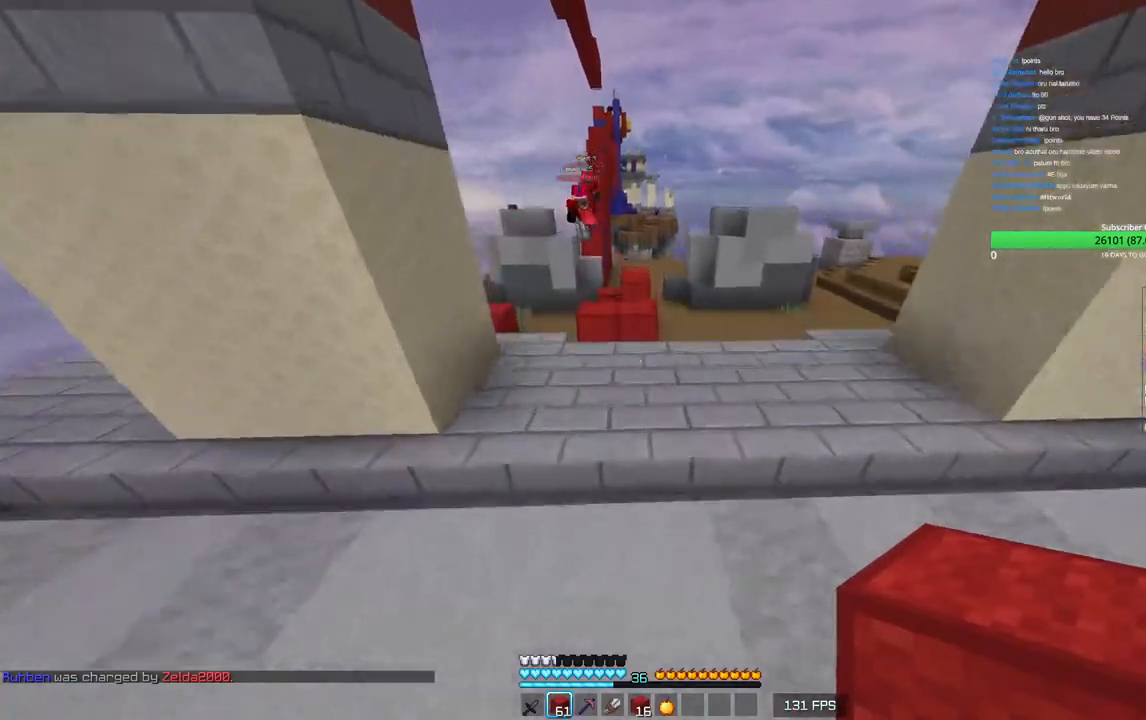
{"keys": ["w"], "mouse": [], "events": []}
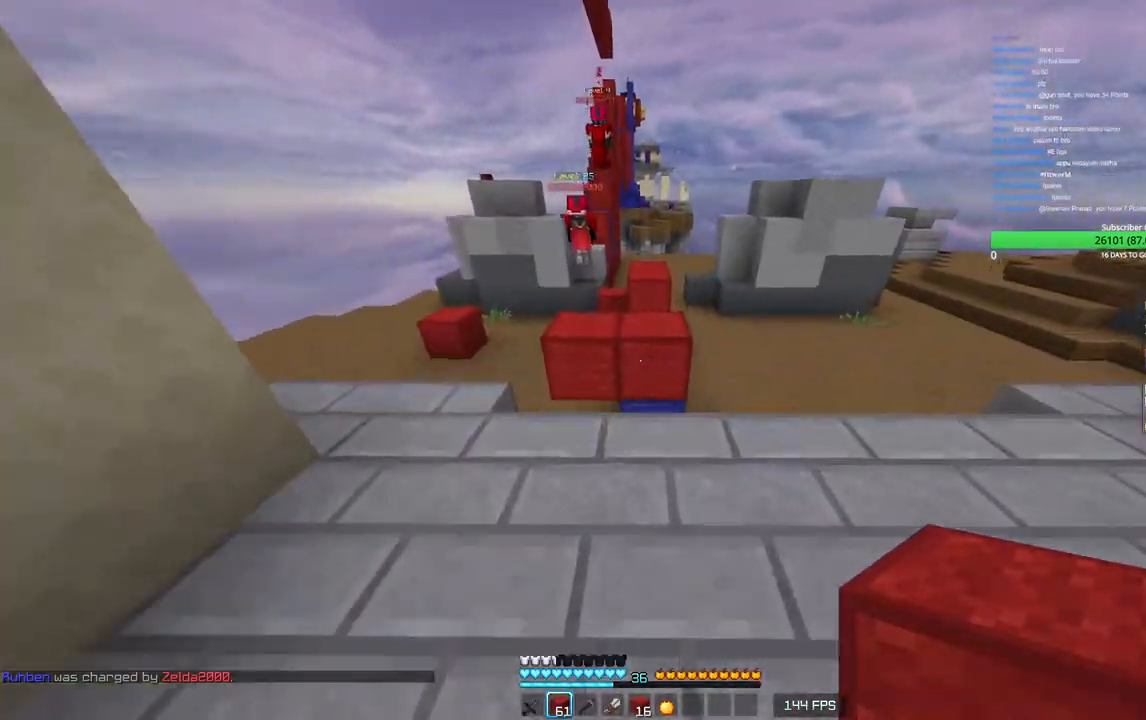
{"keys": ["w"], "mouse": [], "events": [[66, "mouse_right", "down"], [250, "mouse_right", "up"]]}
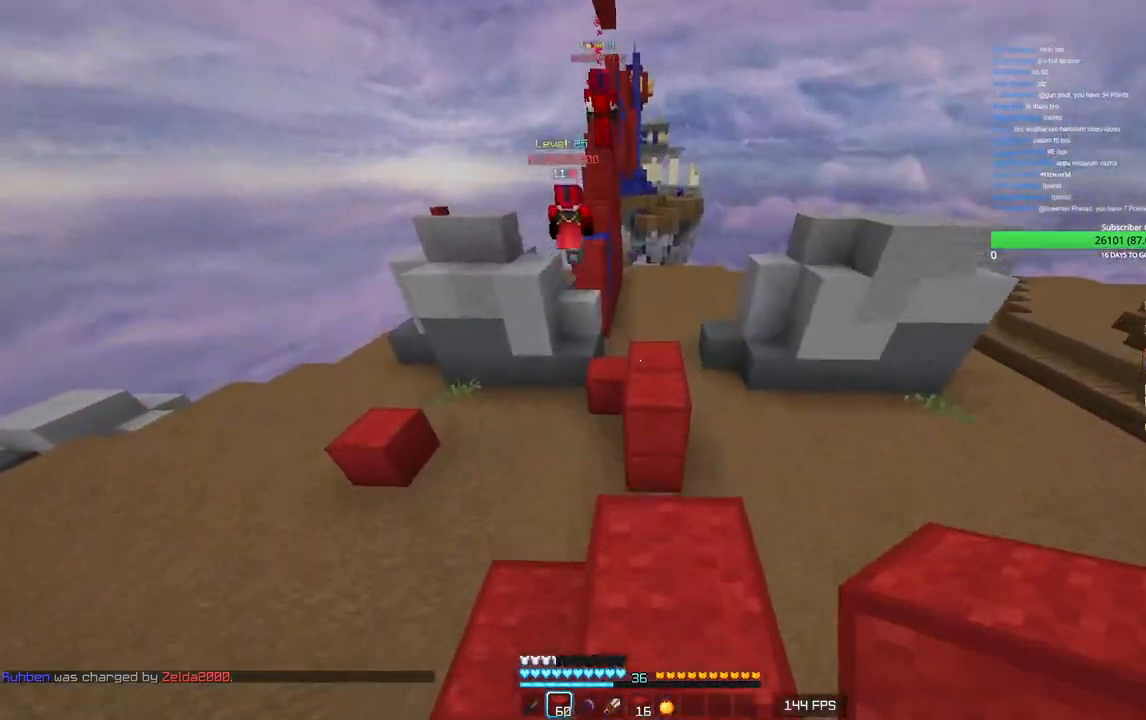
{"keys": ["w"], "mouse": [], "events": []}
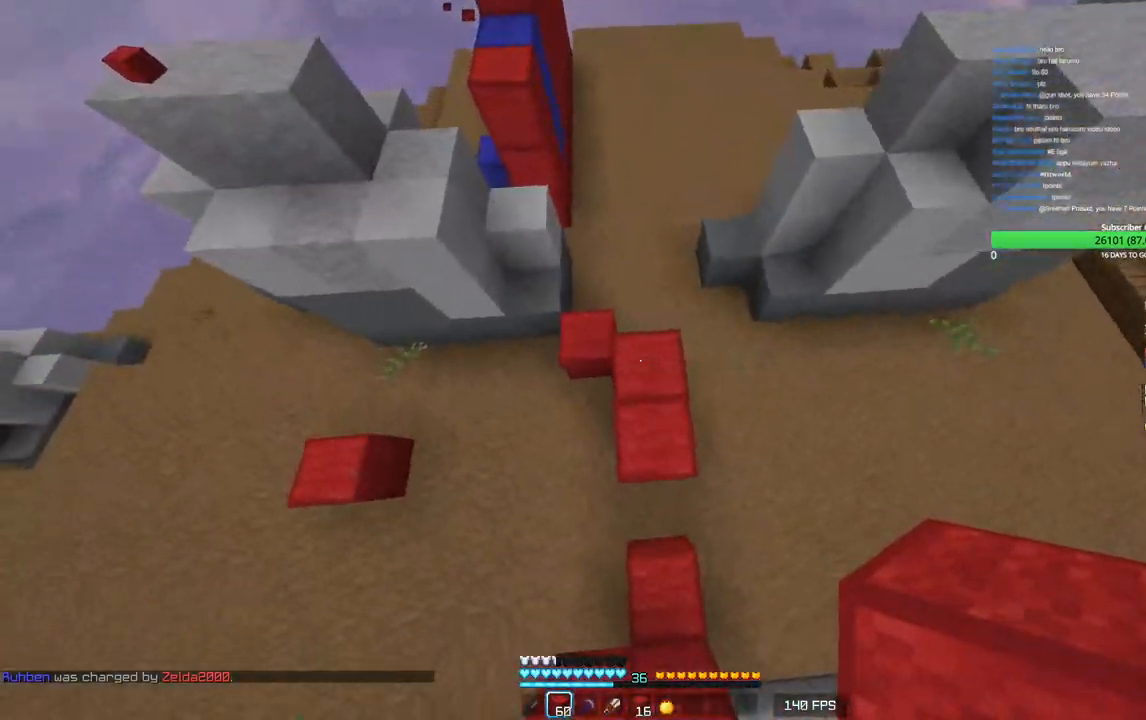
{"keys": ["a"], "mouse": [], "events": [[16, "d", "down"], [16, "mouse_right", "down"], [133, "mouse_right", "up"], [166, "w", "up"], [316, "a", "down"], [350, "d", "up"]]}
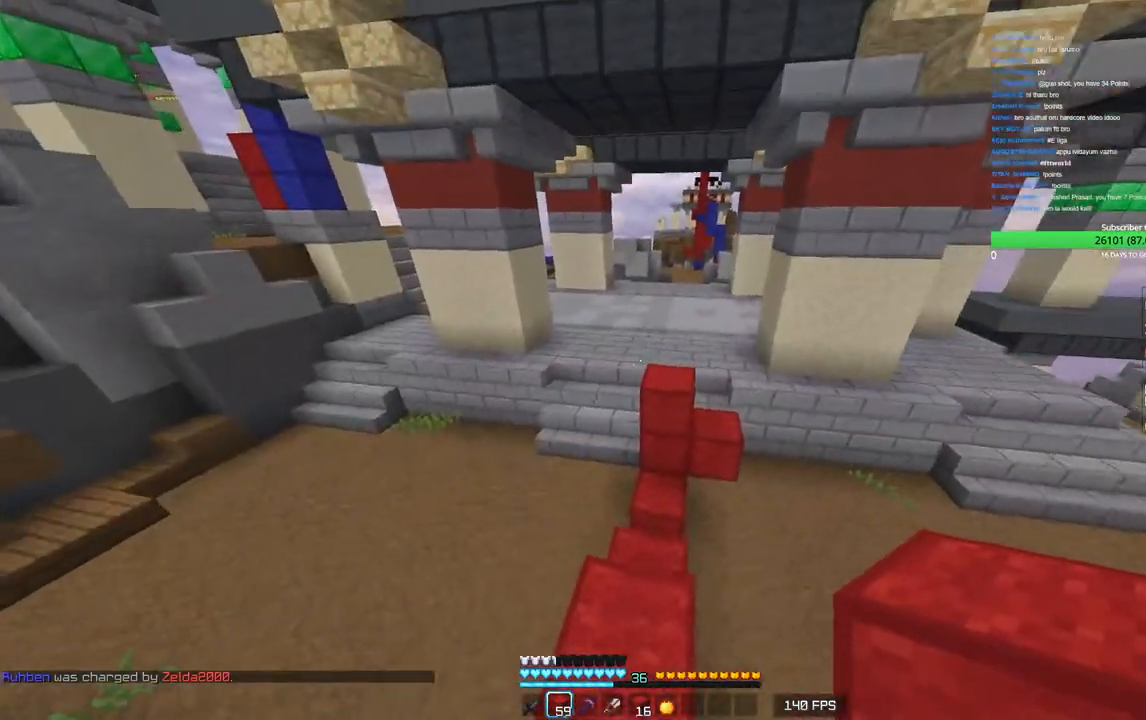
{"keys": [], "mouse": ["right"], "events": [[33, "s", "down"], [183, "a", "up"], [316, "s", "up"], [433, "mouse_right", "down"]]}
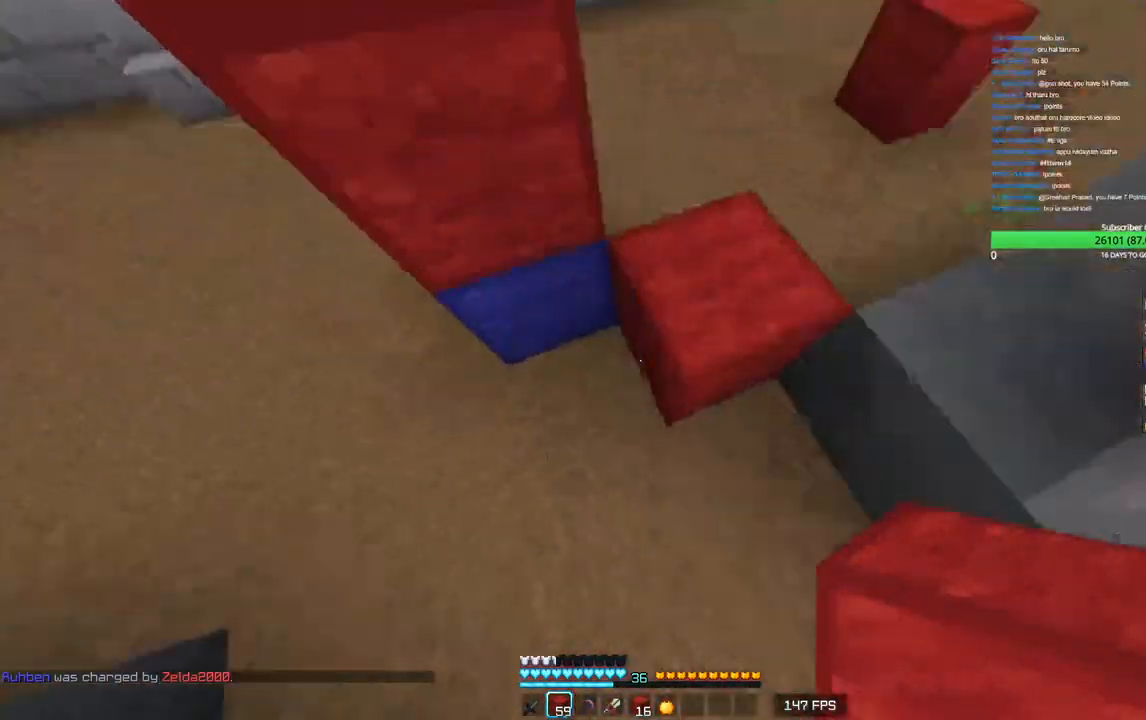
{"keys": ["a", "w"], "mouse": [], "events": [[116, "mouse_right", "up"], [483, "a", "down"], [500, "w", "down"]]}
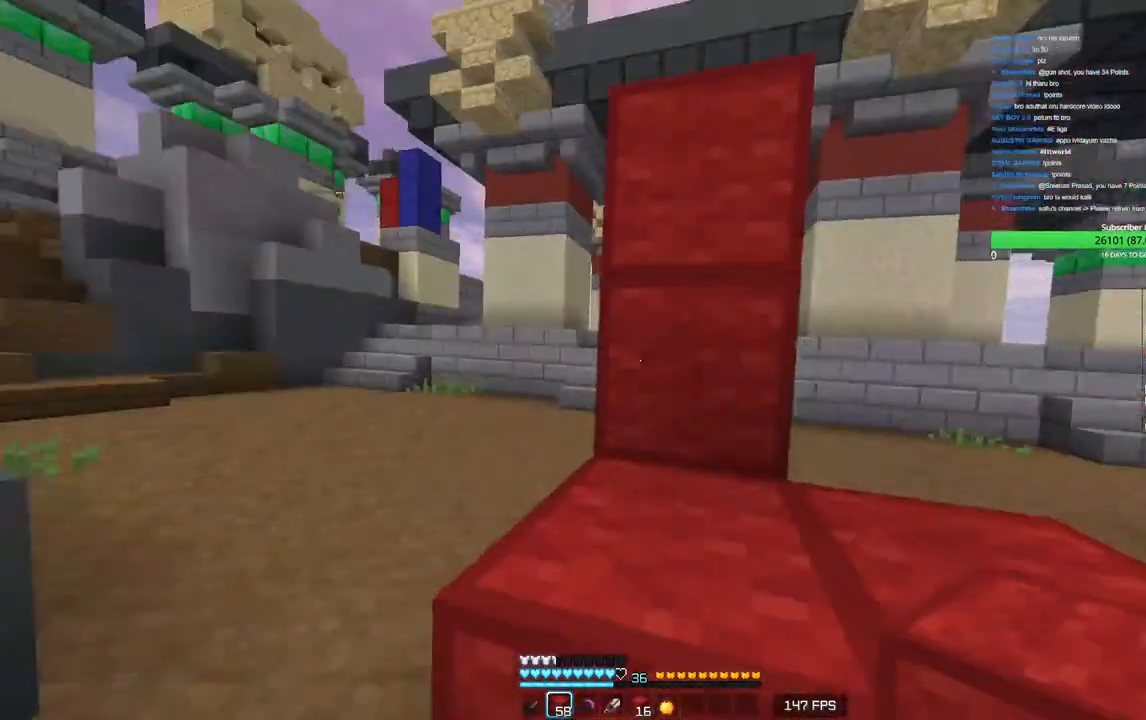
{"keys": ["a", "w"], "mouse": [], "events": [[166, "a", "up"], [433, "a", "down"]]}
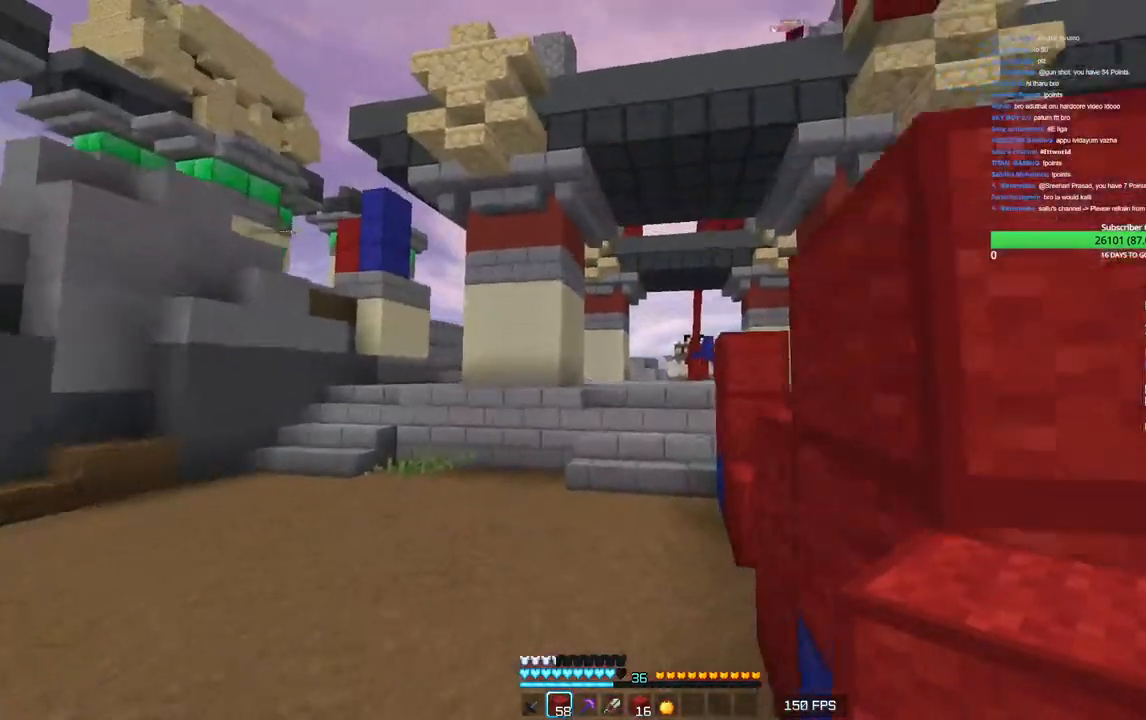
{"keys": ["a"], "mouse": [], "events": [[50, "a", "up"], [150, "w", "up"], [416, "a", "down"]]}
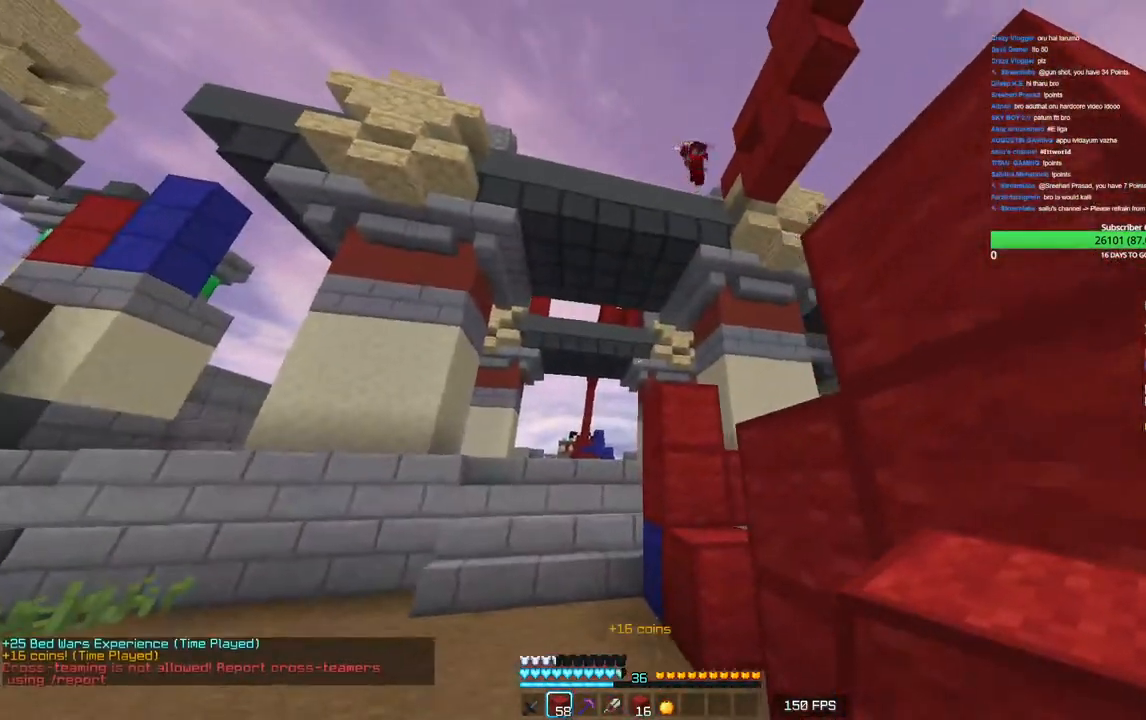
{"keys": ["w"], "mouse": [], "events": [[466, "w", "down"], [483, "a", "up"]]}
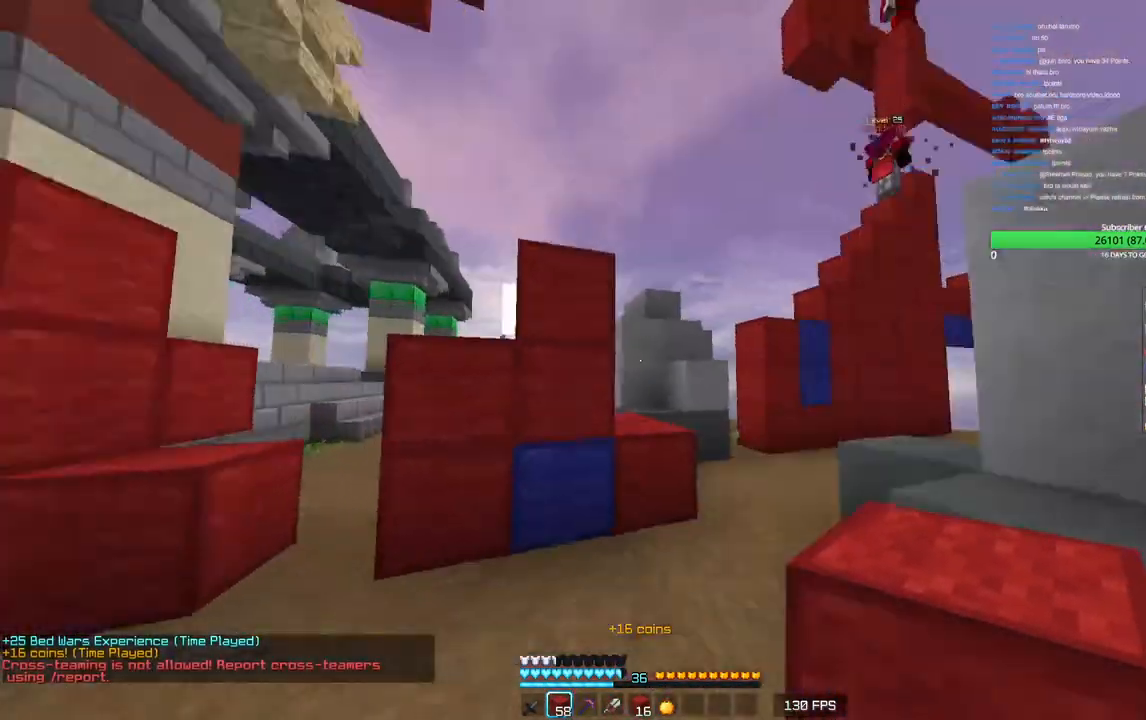
{"keys": ["w"], "mouse": [], "events": [[50, "d", "down"], [200, "d", "up"]]}
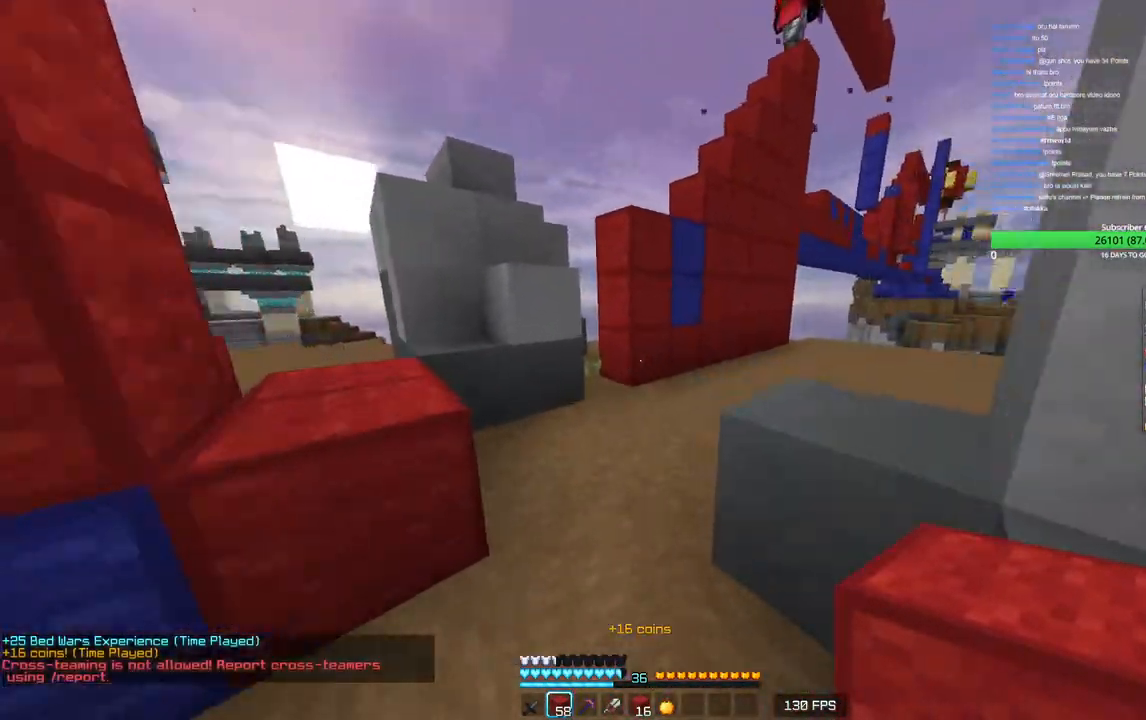
{"keys": ["w"], "mouse": ["right"], "events": [[383, "mouse_right", "down"]]}
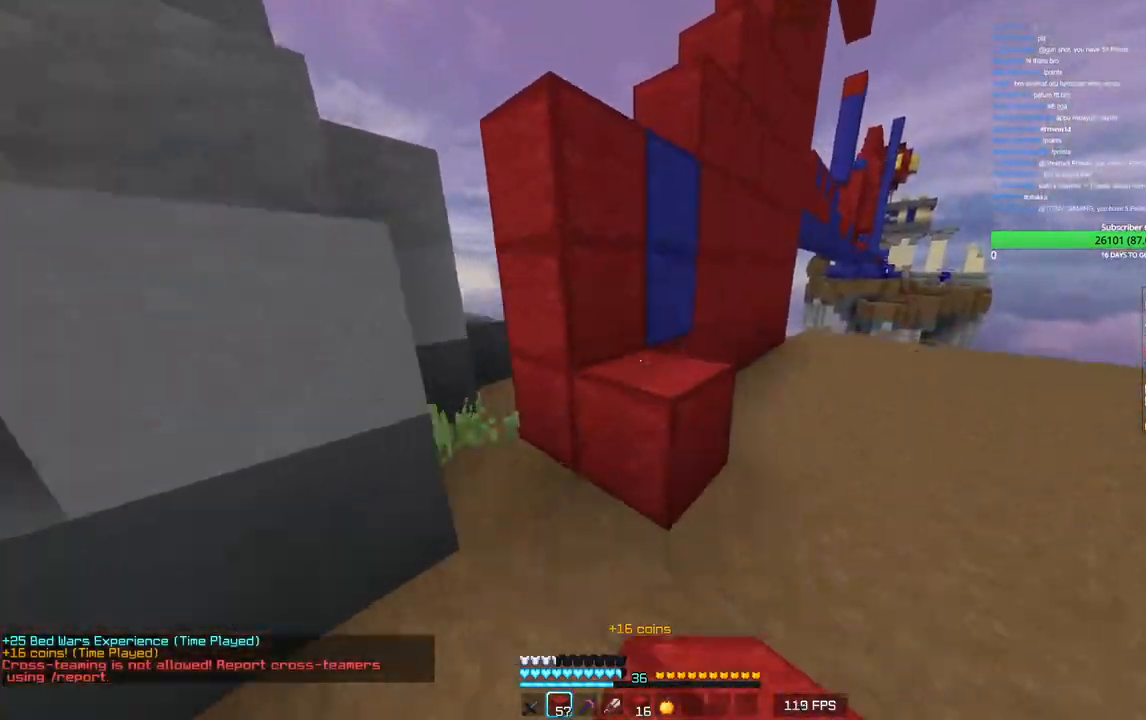
{"keys": ["a"], "mouse": [], "events": [[66, "mouse_right", "up"], [266, "a", "down"], [350, "w", "up"]]}
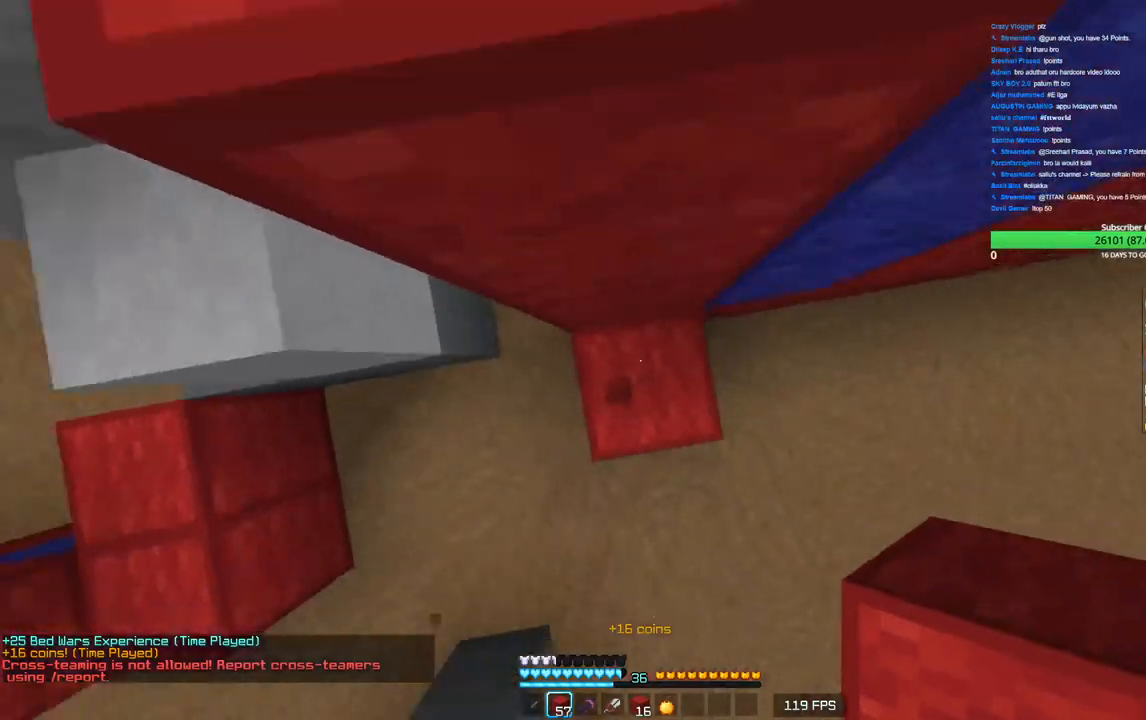
{"keys": ["w"], "mouse": [], "events": [[100, "mouse_right", "down"], [250, "mouse_right", "up"], [283, "a", "up"], [466, "w", "down"]]}
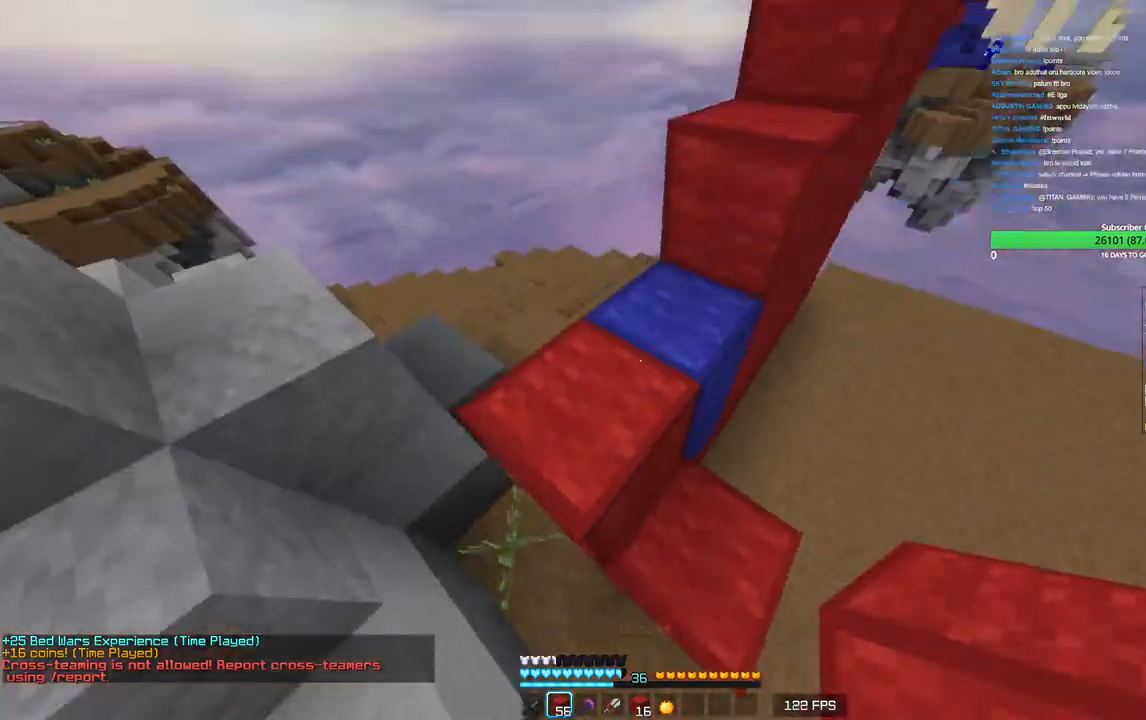
{"keys": ["w"], "mouse": [], "events": []}
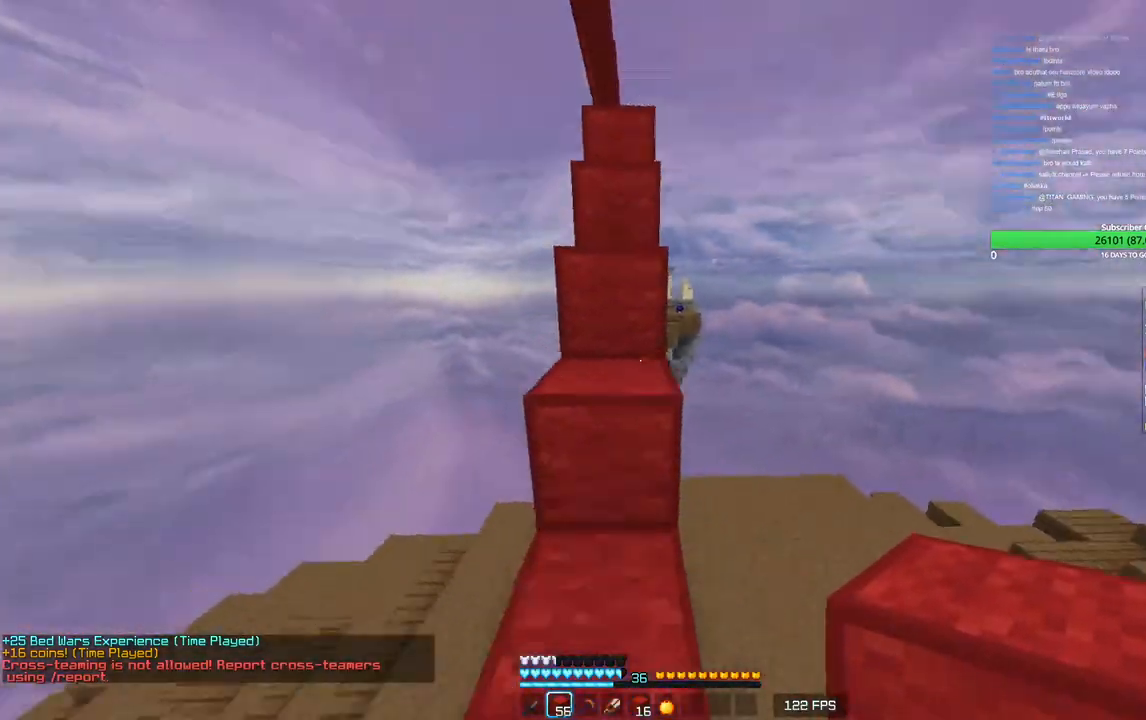
{"keys": ["w"], "mouse": [], "events": []}
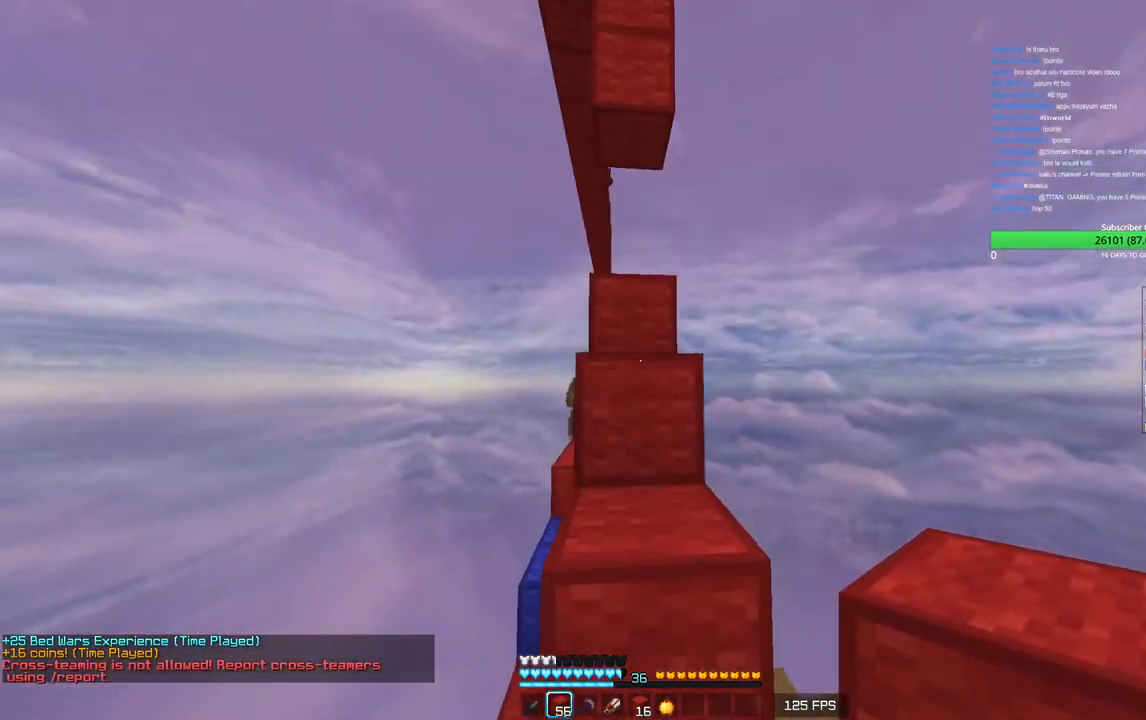
{"keys": ["w"], "mouse": [], "events": []}
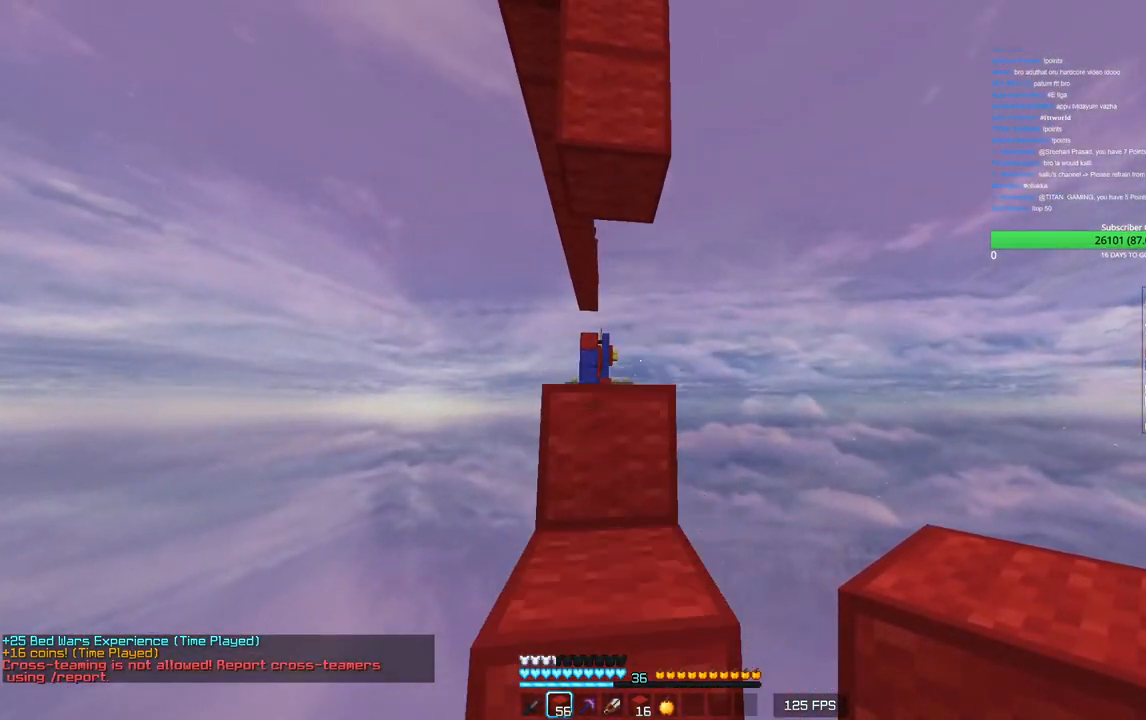
{"keys": ["w"], "mouse": [], "events": []}
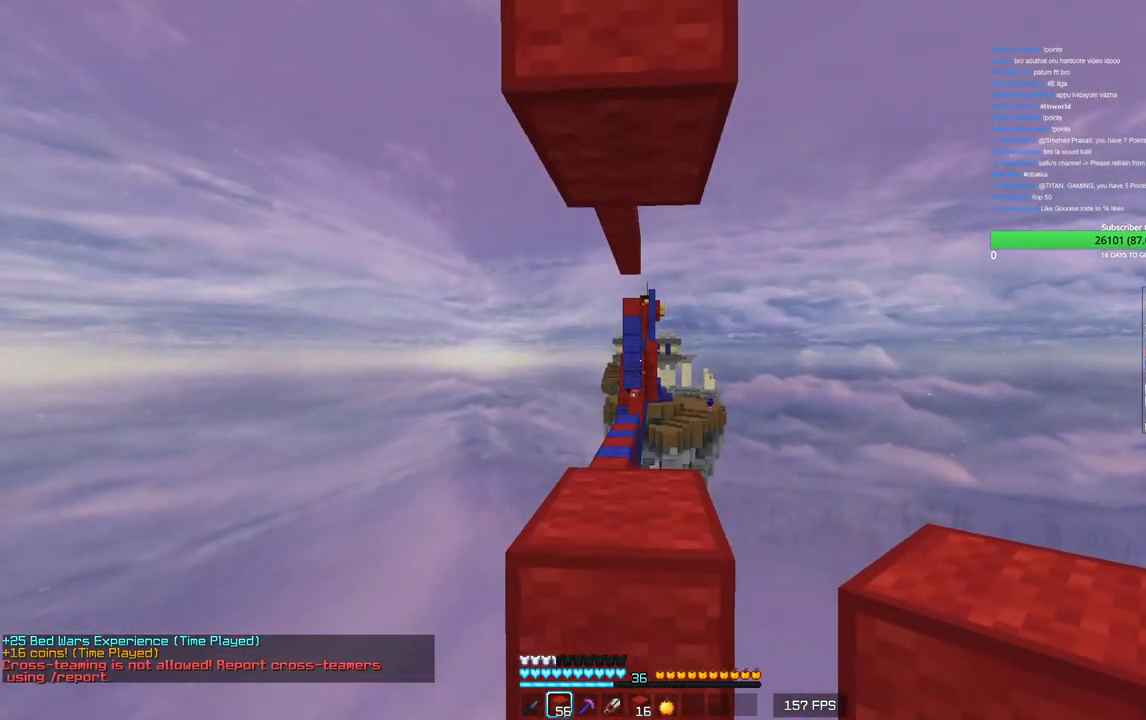
{"keys": ["w"], "mouse": [], "events": []}
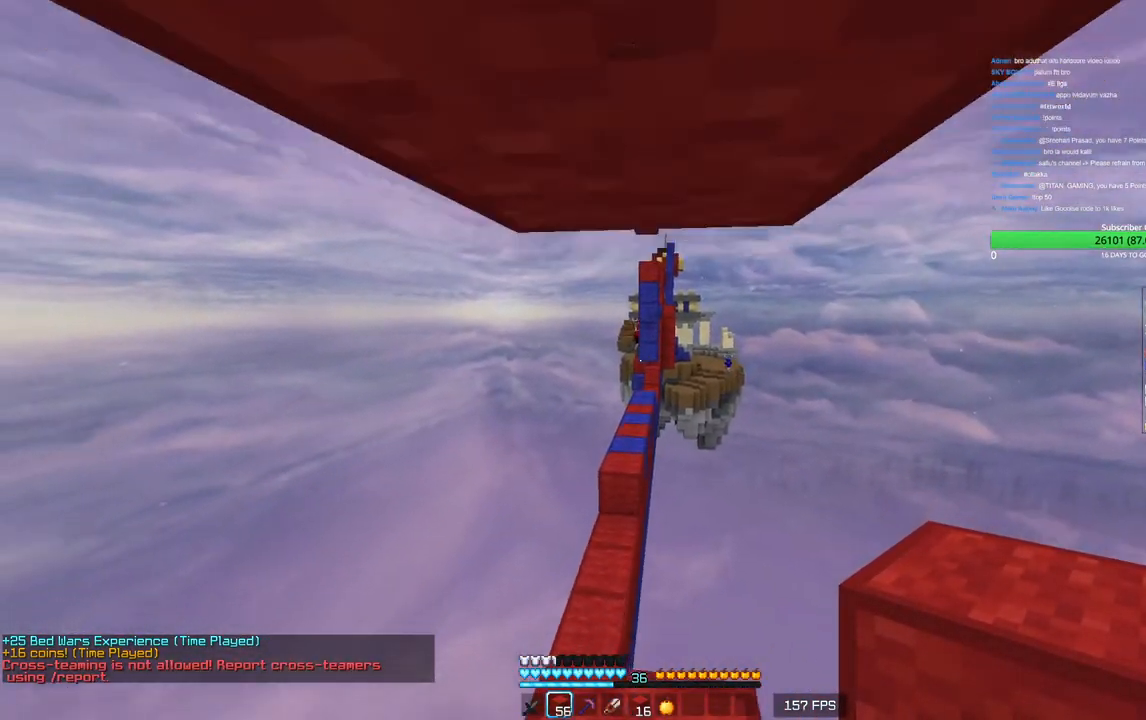
{"keys": ["w"], "mouse": [], "events": []}
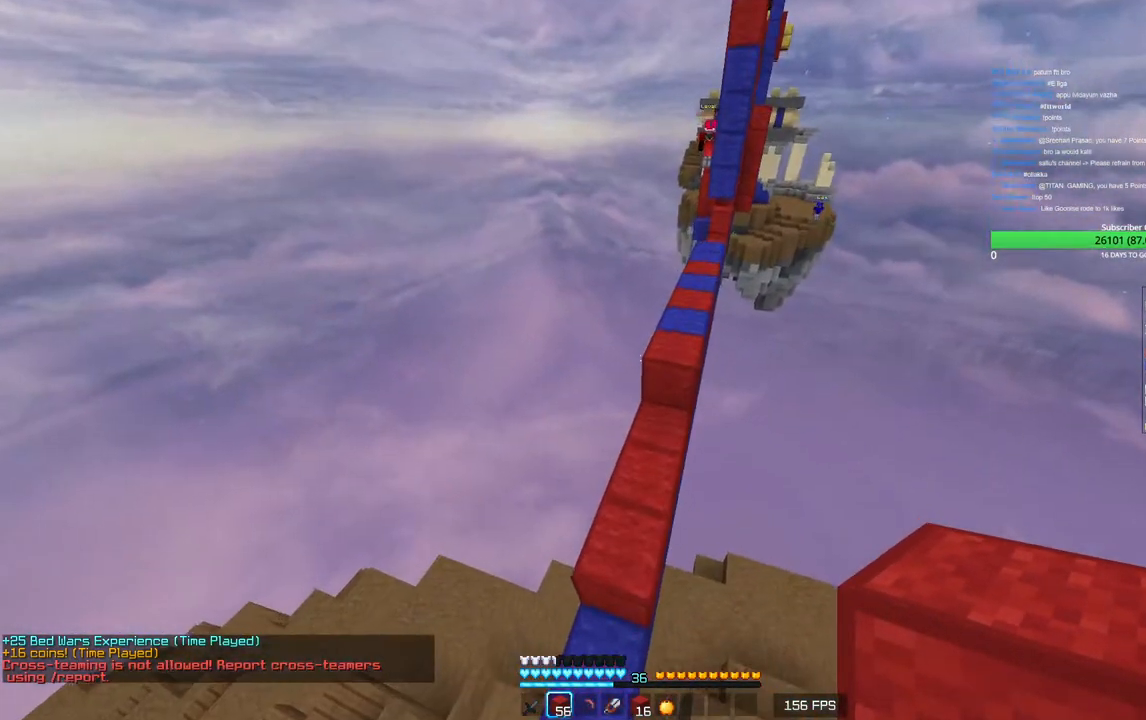
{"keys": ["w"], "mouse": [], "events": []}
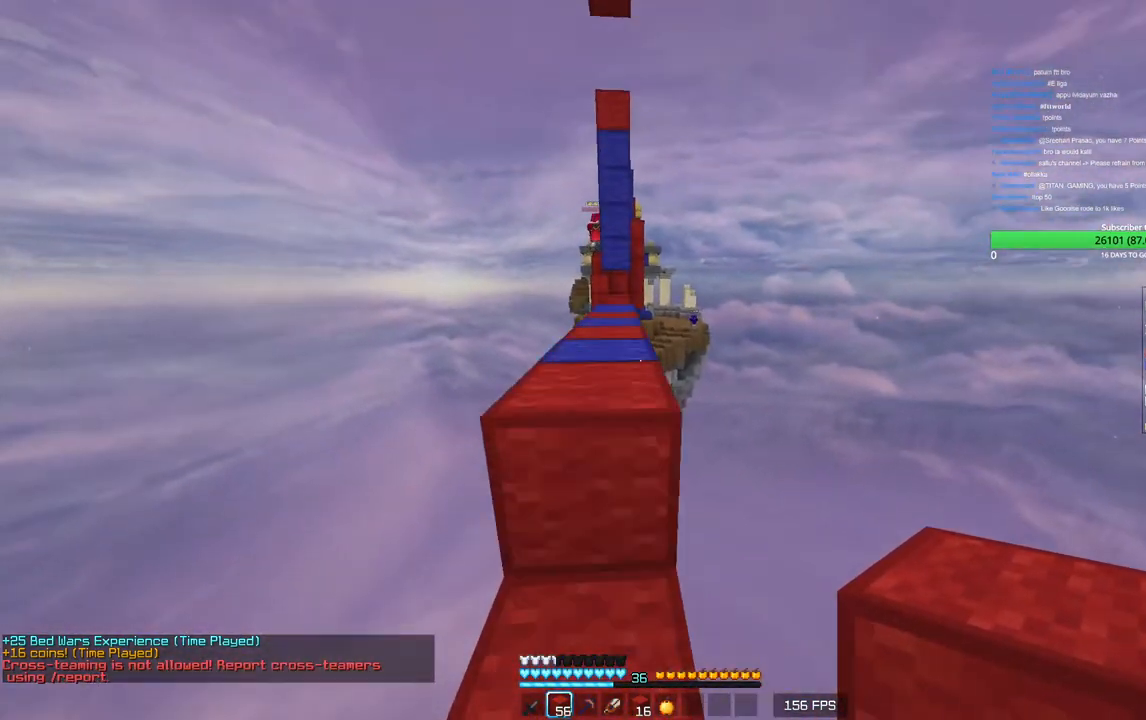
{"keys": ["w"], "mouse": [], "events": []}
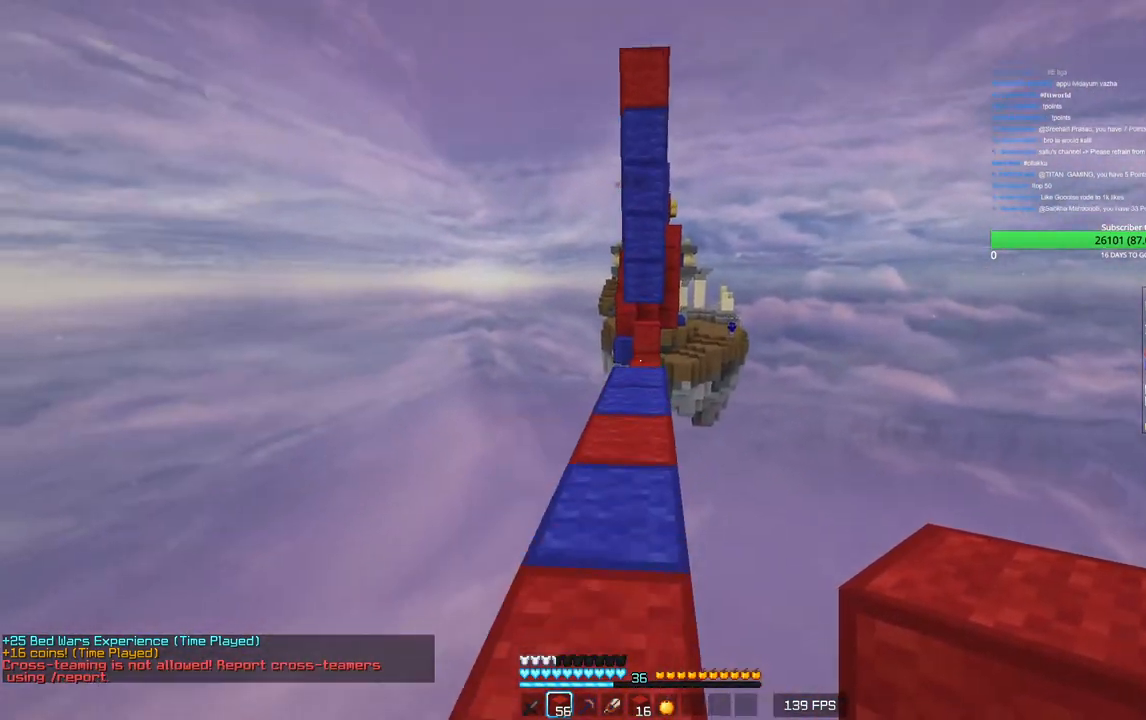
{"keys": ["w"], "mouse": [], "events": []}
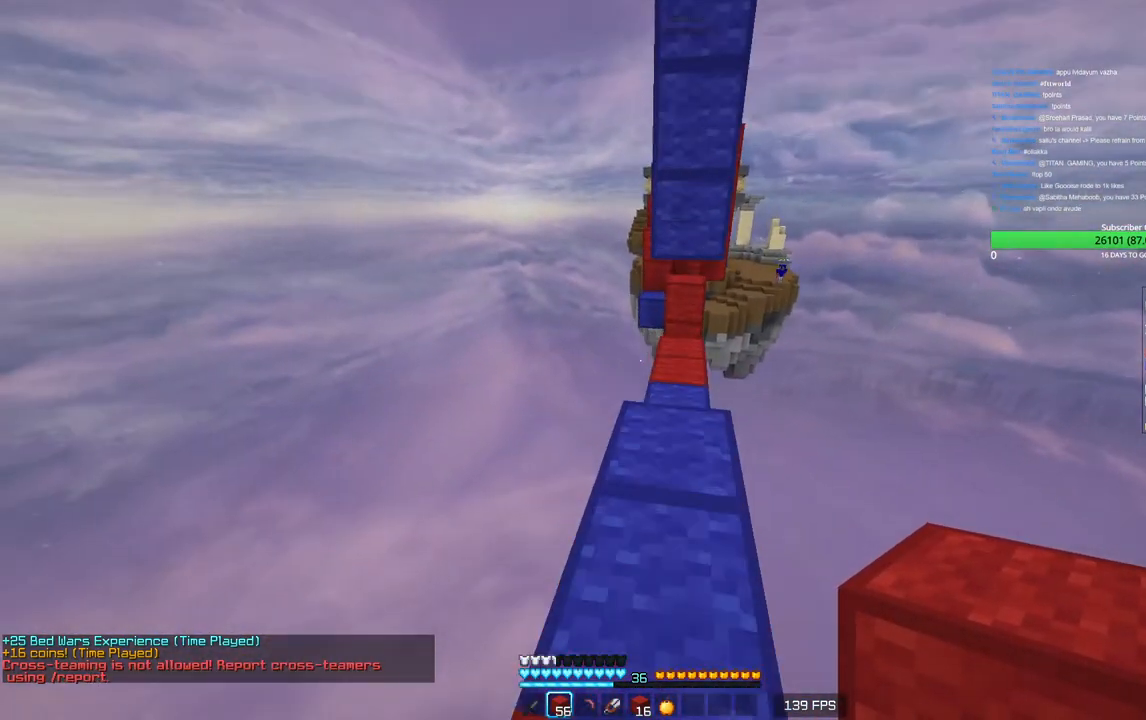
{"keys": ["w"], "mouse": [], "events": []}
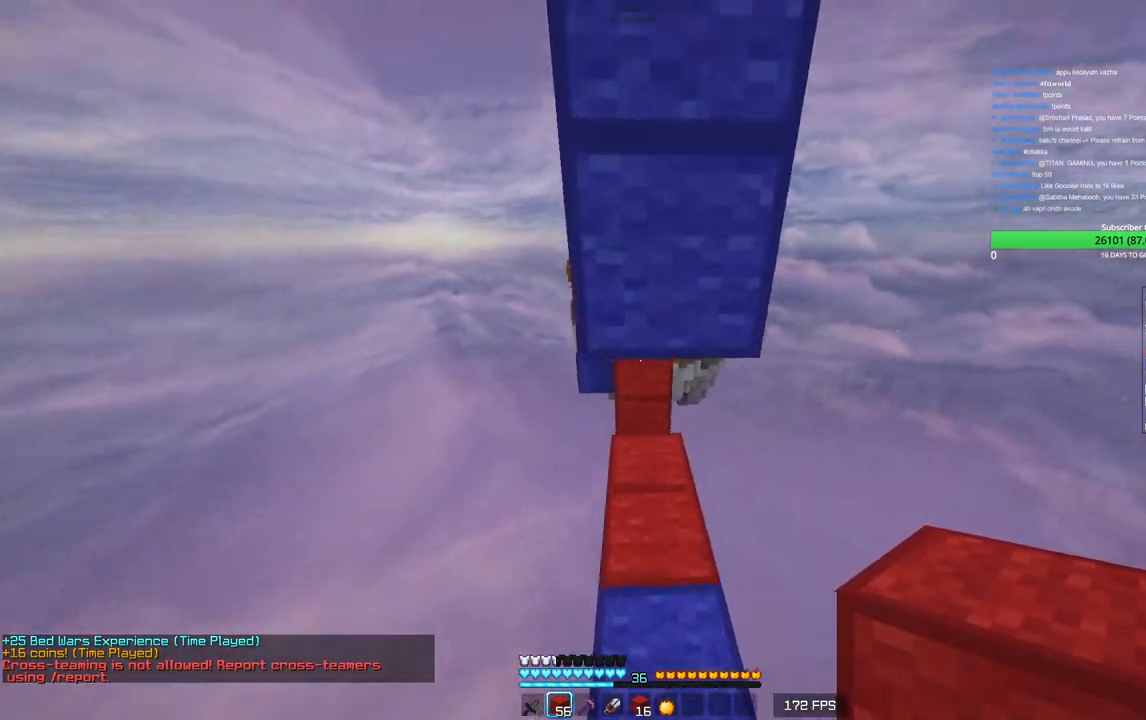
{"keys": ["w"], "mouse": [], "events": []}
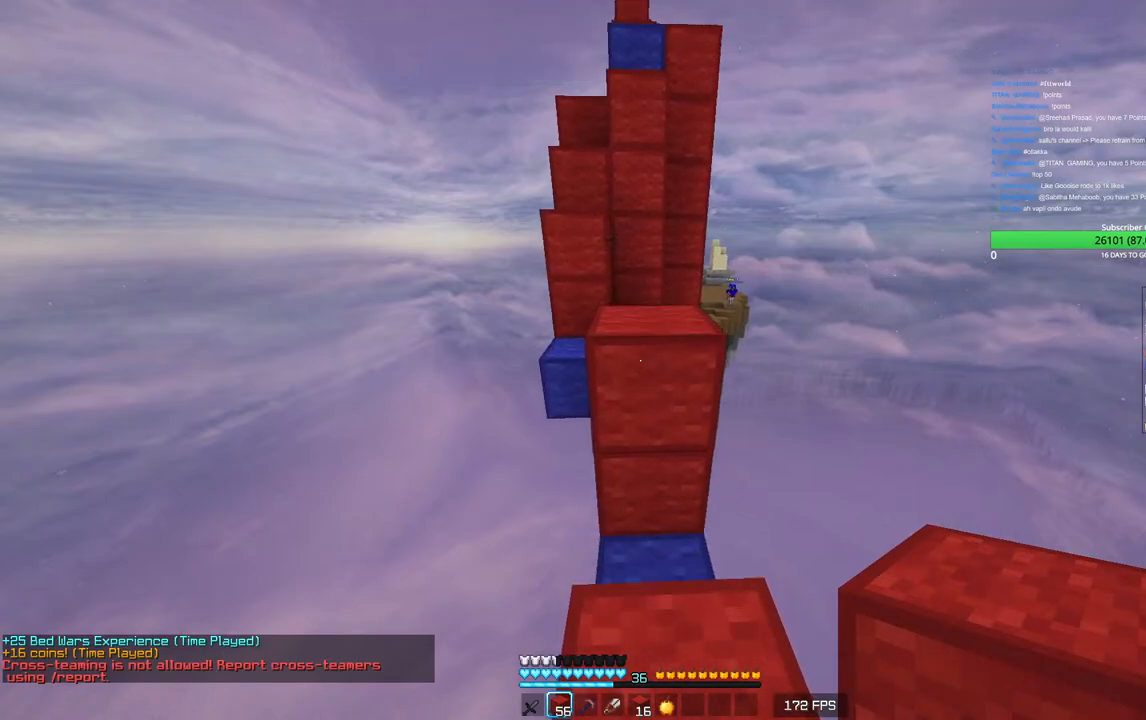
{"keys": ["a", "w"], "mouse": [], "events": [[283, "mouse_right", "down"], [350, "mouse_right", "up"], [383, "a", "down"], [416, "mouse_right", "down"], [450, "mouse_right", "up"]]}
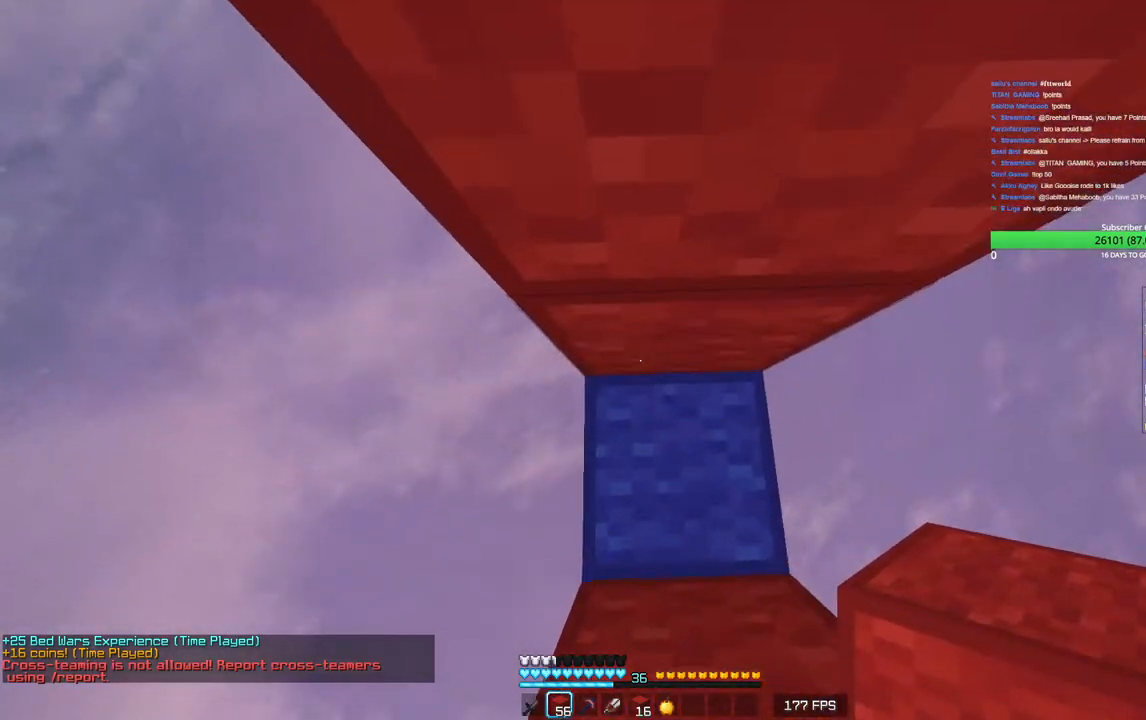
{"keys": ["a"], "mouse": ["right"], "events": [[100, "mouse_right", "down"], [300, "w", "up"], [333, "mouse_right", "up"], [383, "mouse_right", "down"]]}
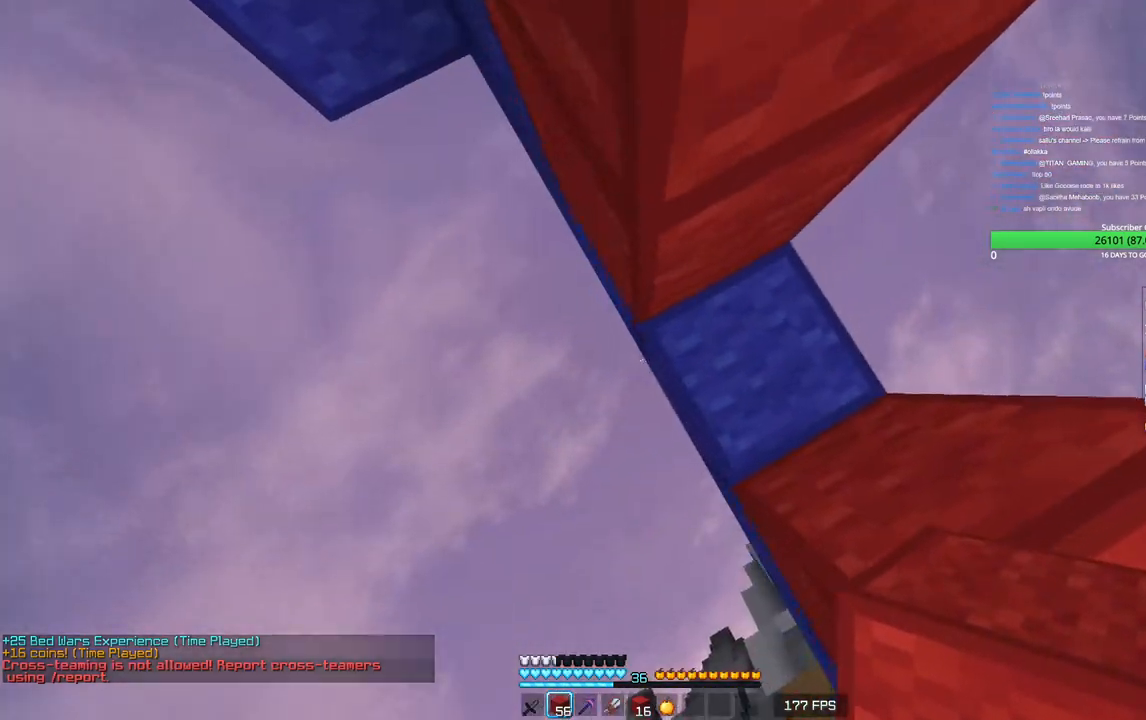
{"keys": ["a"], "mouse": ["right"], "events": [[16, "mouse_right", "up"], [83, "mouse_right", "down"], [133, "mouse_right", "up"], [266, "mouse_right", "down"], [316, "mouse_right", "up"], [433, "mouse_right", "down"]]}